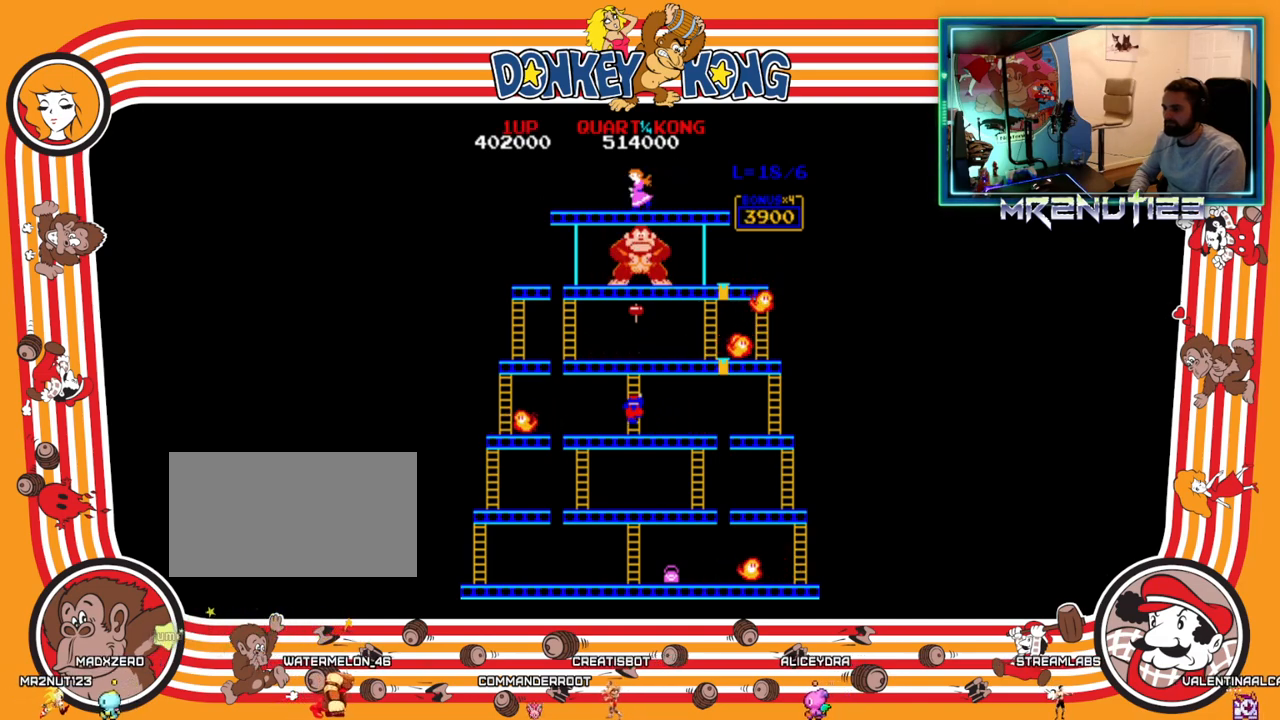
Gameplay with a controller (Nintendo layout); each line is a JSON object with the inputs held at the frame after it. "events" lists button and stick changes between this image and that frame as [ms after this image, input, new state], when the widget could be followed in between. Not read: B L3 R3.
{"buttons": ["DPAD_UP"], "events": []}
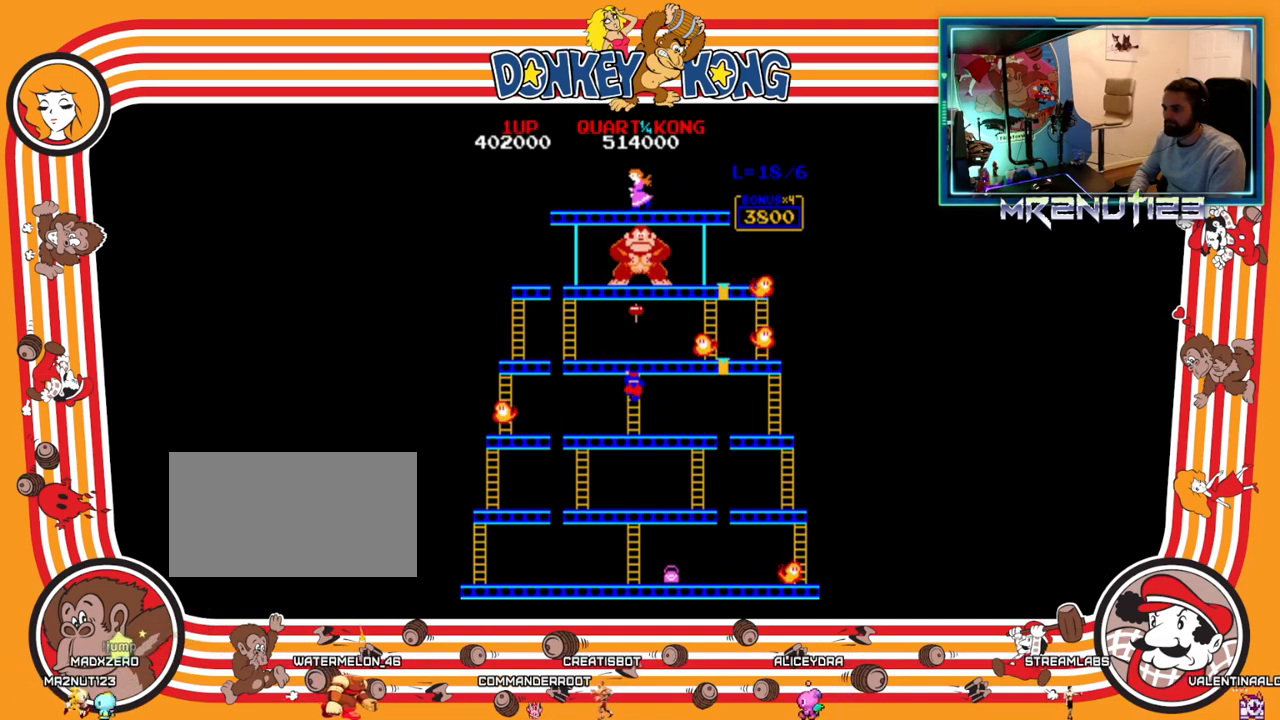
{"buttons": ["DPAD_DOWN"], "events": [[167, "DPAD_UP", "up"], [467, "DPAD_DOWN", "down"]]}
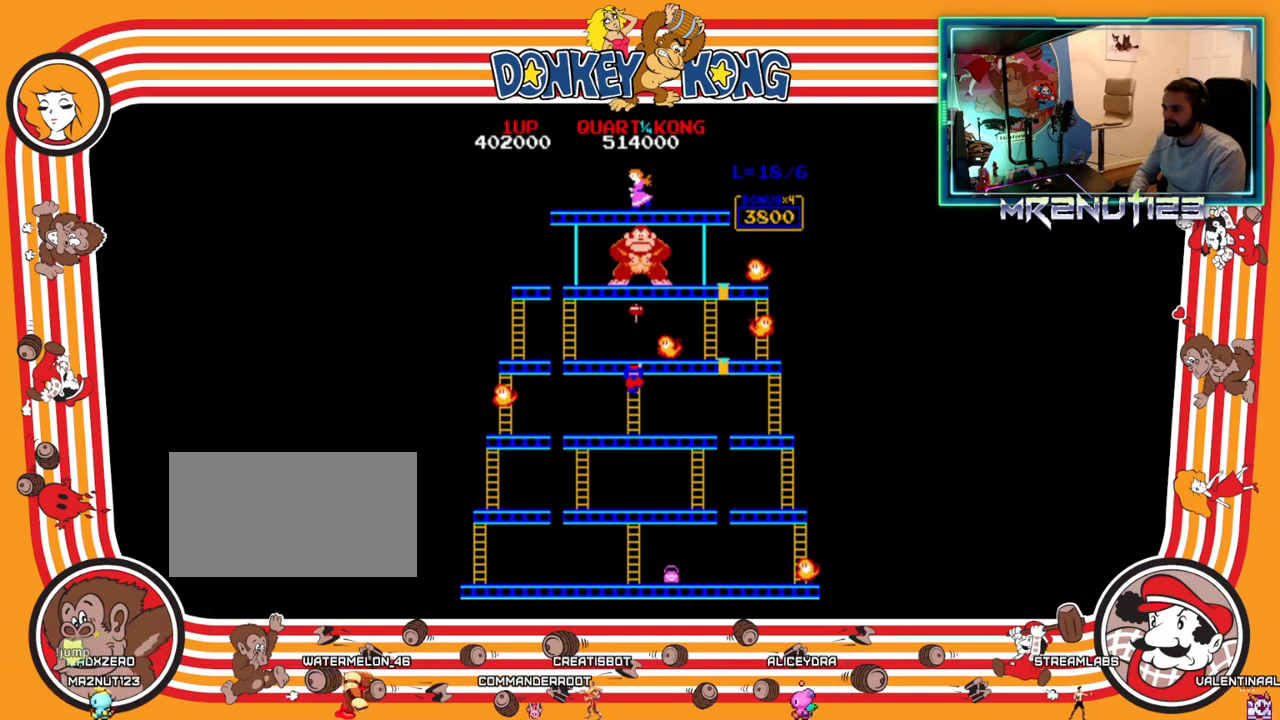
{"buttons": [], "events": [[500, "DPAD_DOWN", "up"]]}
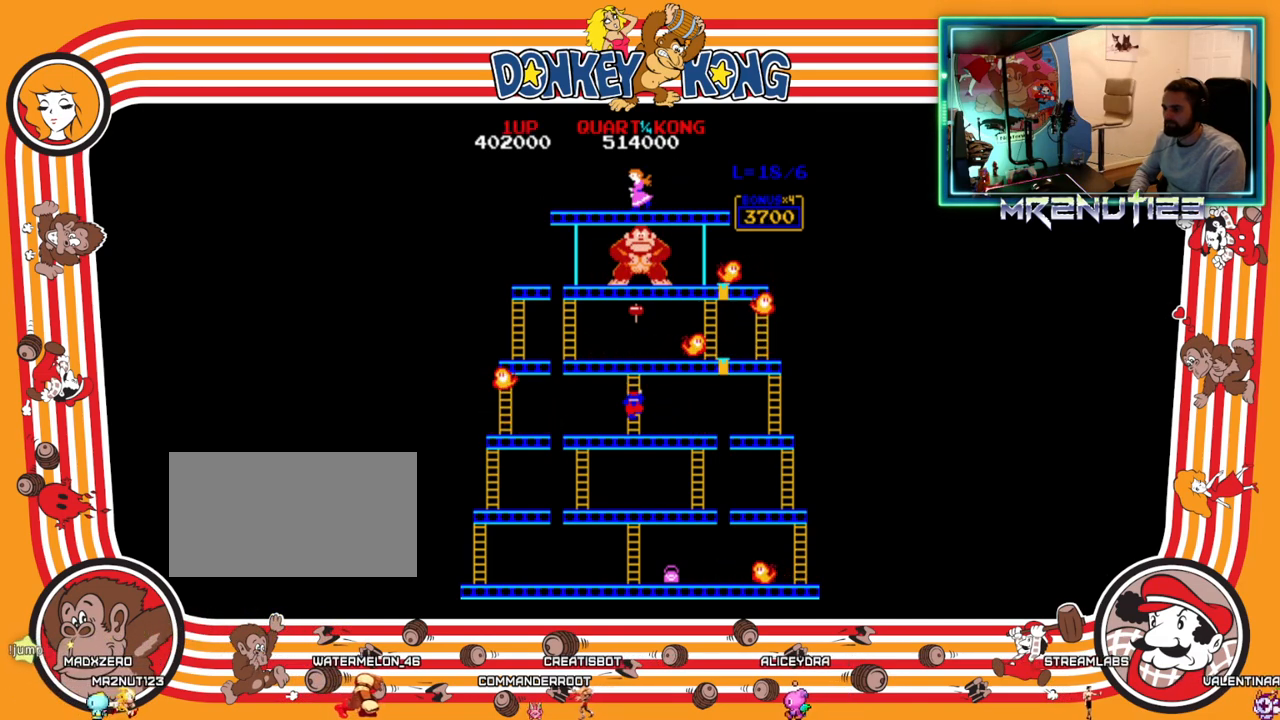
{"buttons": ["DPAD_UP"], "events": [[17, "DPAD_UP", "down"]]}
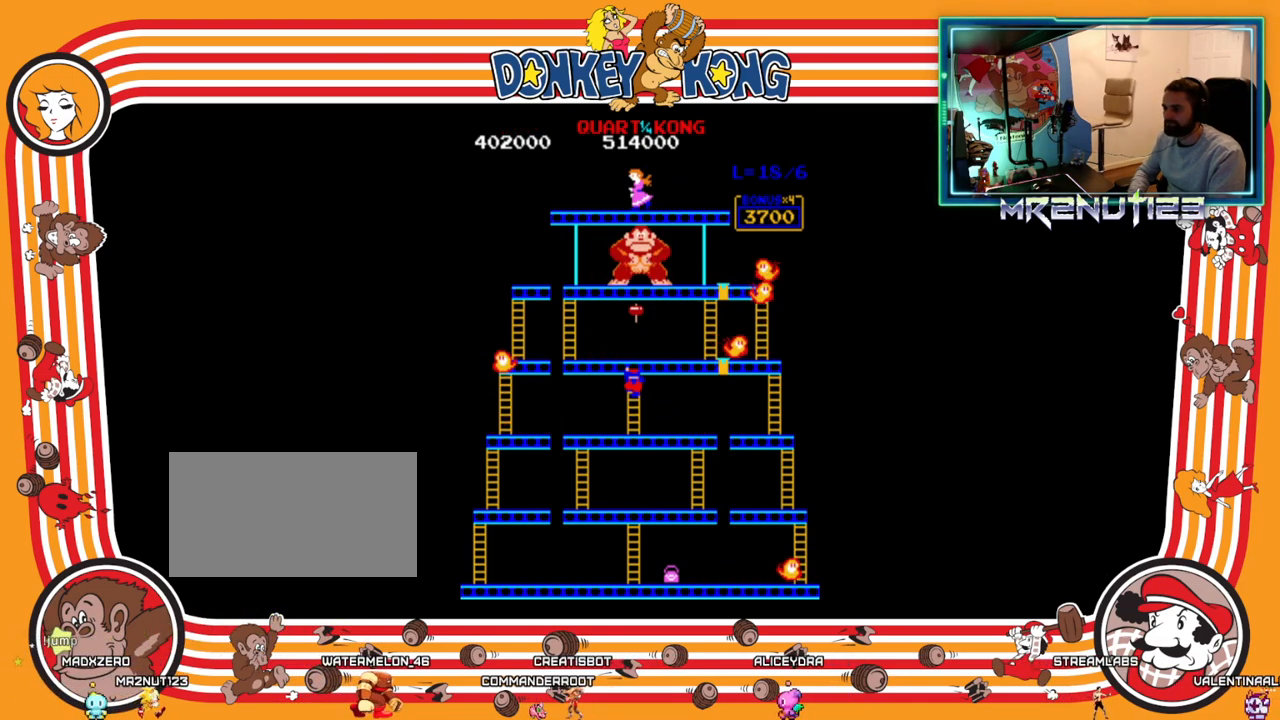
{"buttons": ["DPAD_UP"], "events": []}
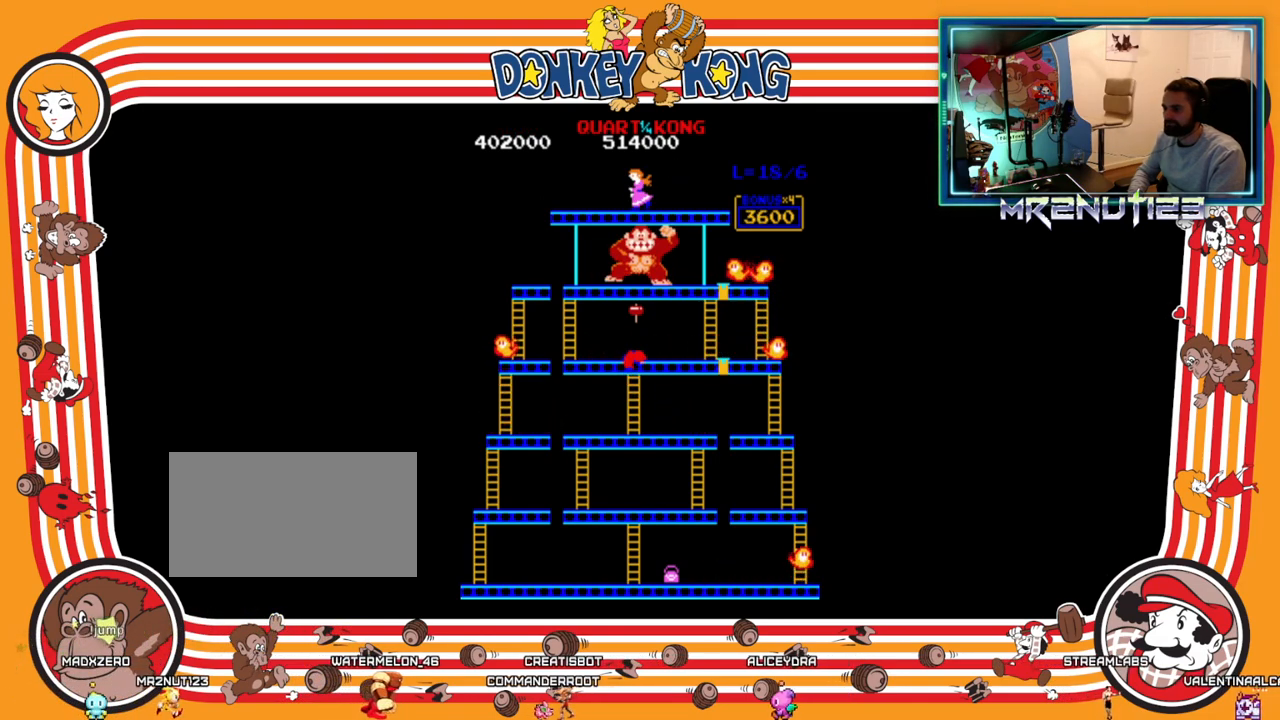
{"buttons": [], "events": [[400, "DPAD_RIGHT", "down"], [400, "DPAD_UP", "up"], [450, "DPAD_RIGHT", "up"]]}
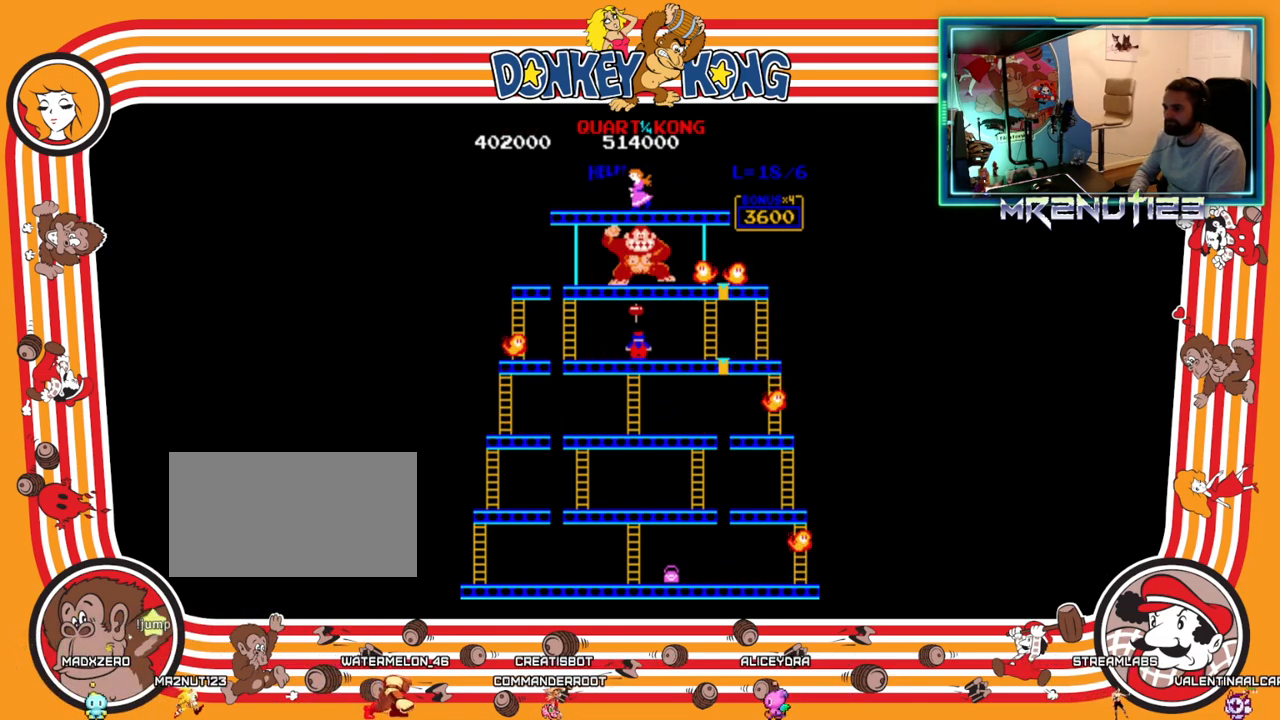
{"buttons": [], "events": []}
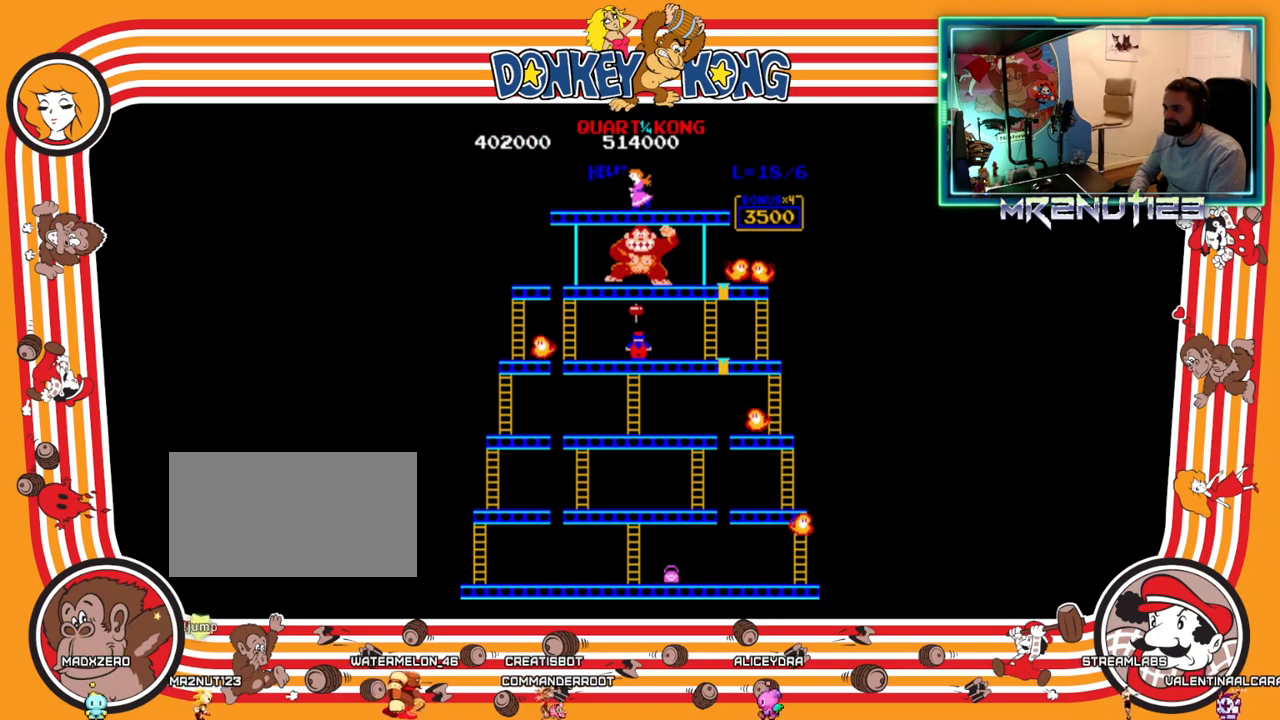
{"buttons": ["A"], "events": [[467, "A", "down"]]}
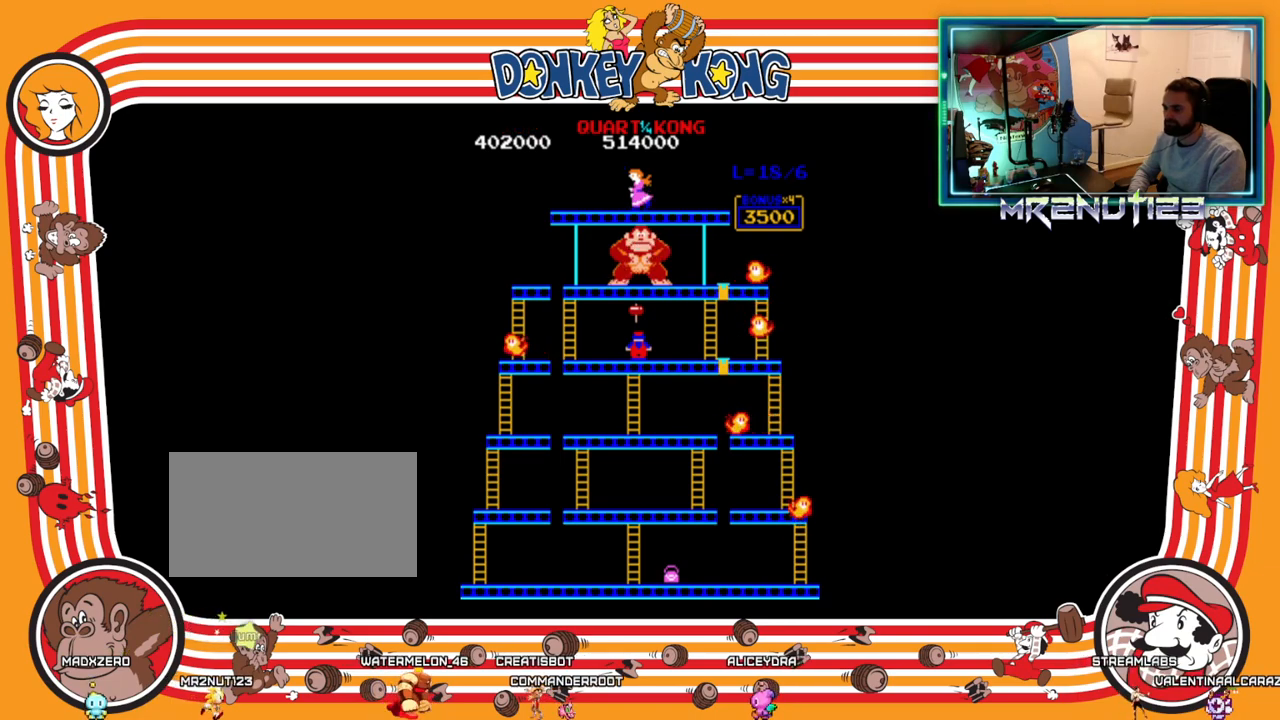
{"buttons": ["DPAD_RIGHT"], "events": [[67, "A", "up"], [117, "DPAD_RIGHT", "down"]]}
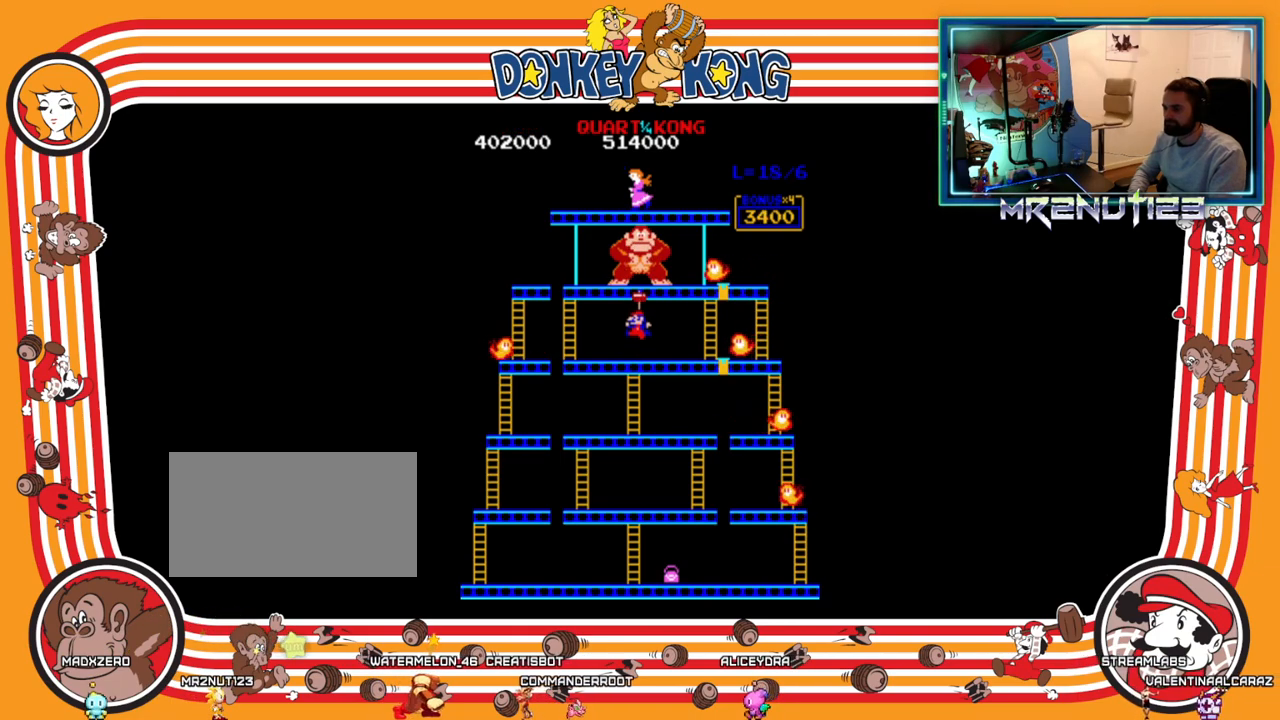
{"buttons": ["DPAD_RIGHT"], "events": [[200, "A", "down"], [300, "A", "up"]]}
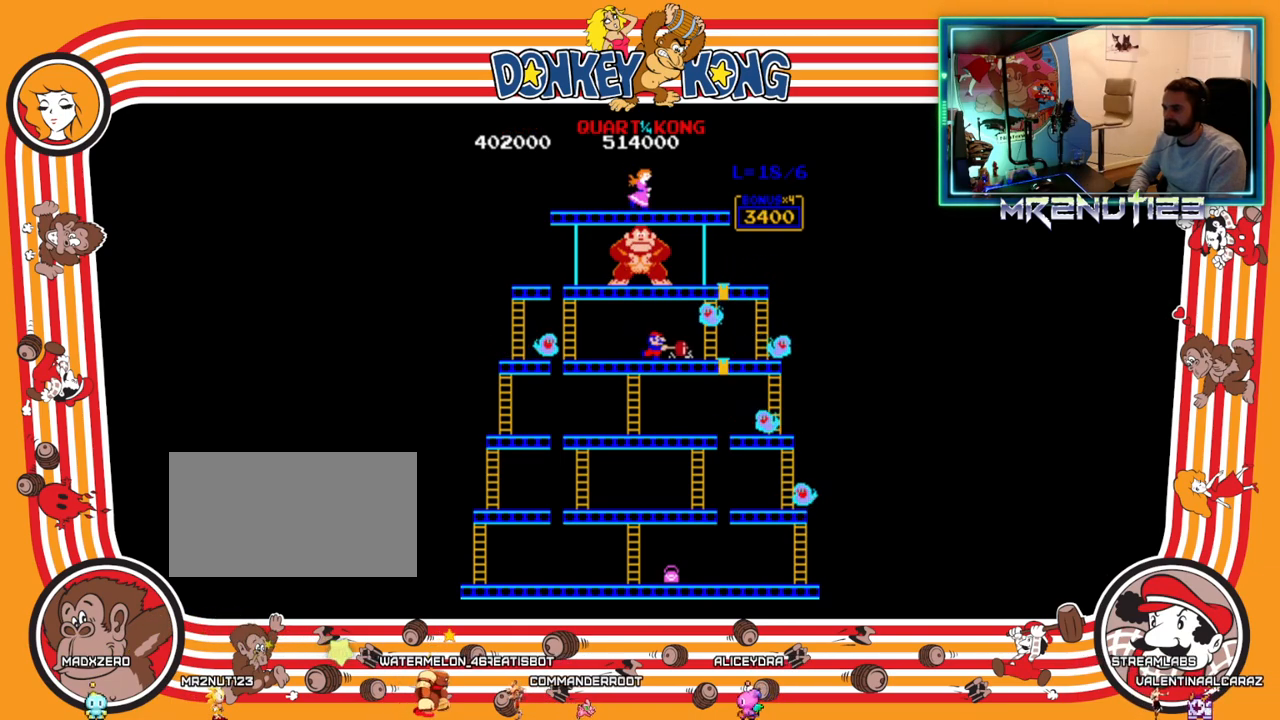
{"buttons": ["DPAD_RIGHT"], "events": [[333, "DPAD_RIGHT", "up"], [483, "DPAD_RIGHT", "down"]]}
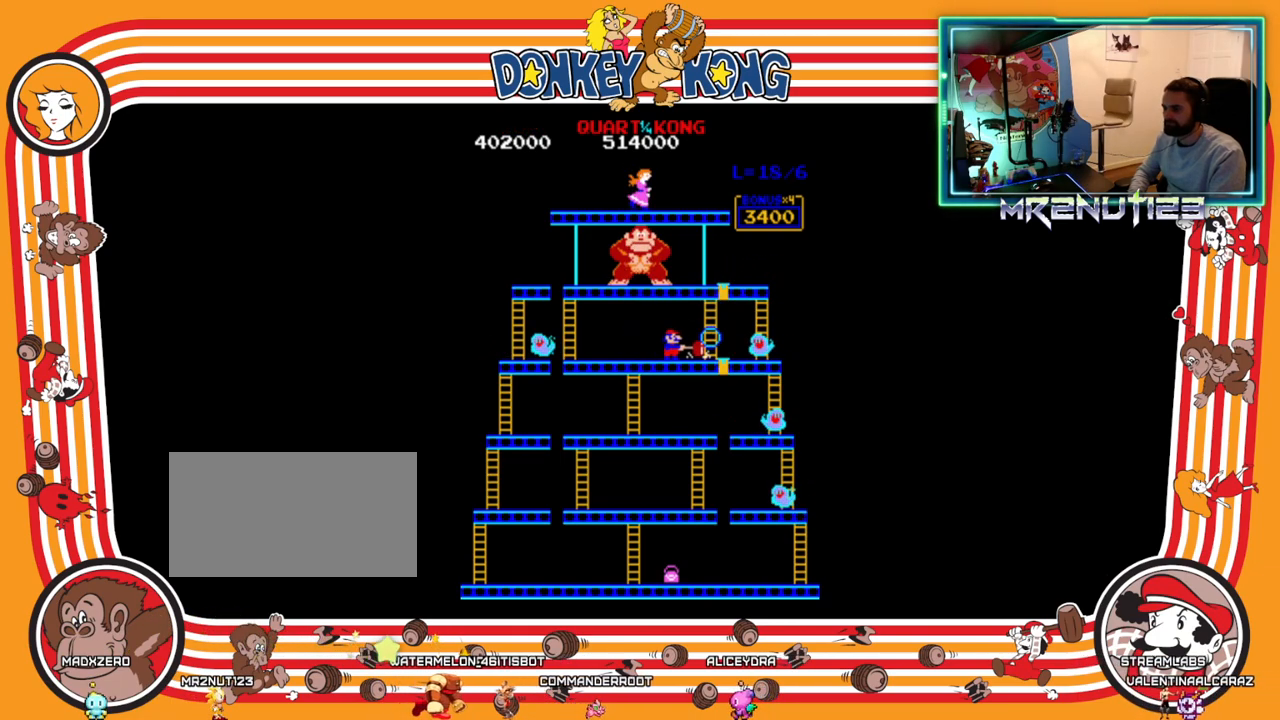
{"buttons": ["DPAD_RIGHT"], "events": []}
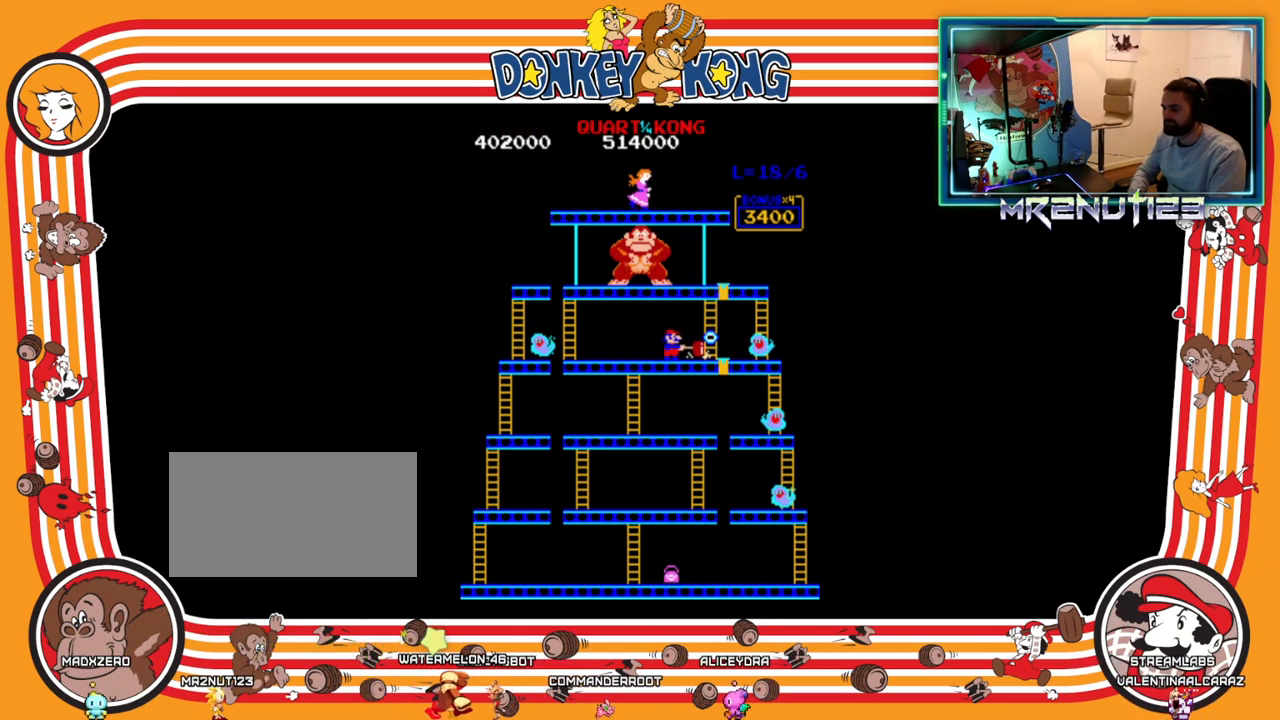
{"buttons": ["DPAD_RIGHT"], "events": [[200, "A", "down"], [283, "A", "up"]]}
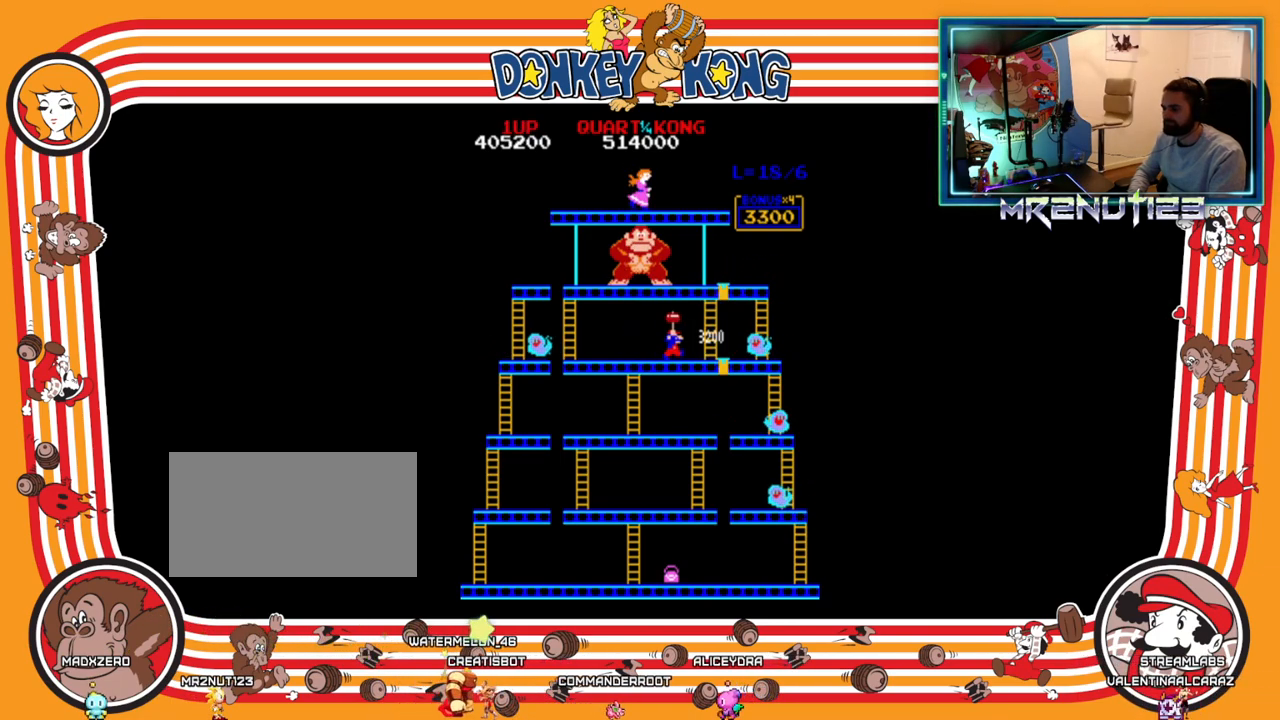
{"buttons": ["DPAD_RIGHT"], "events": []}
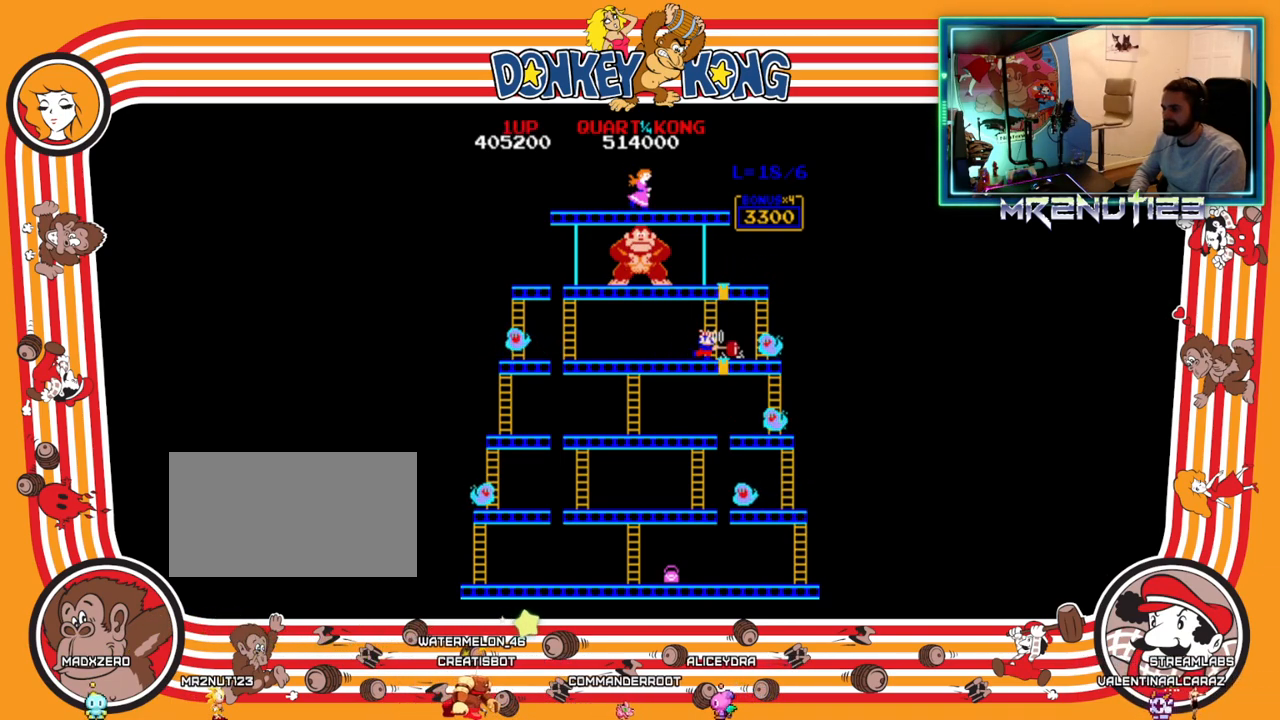
{"buttons": [], "events": [[217, "DPAD_RIGHT", "up"]]}
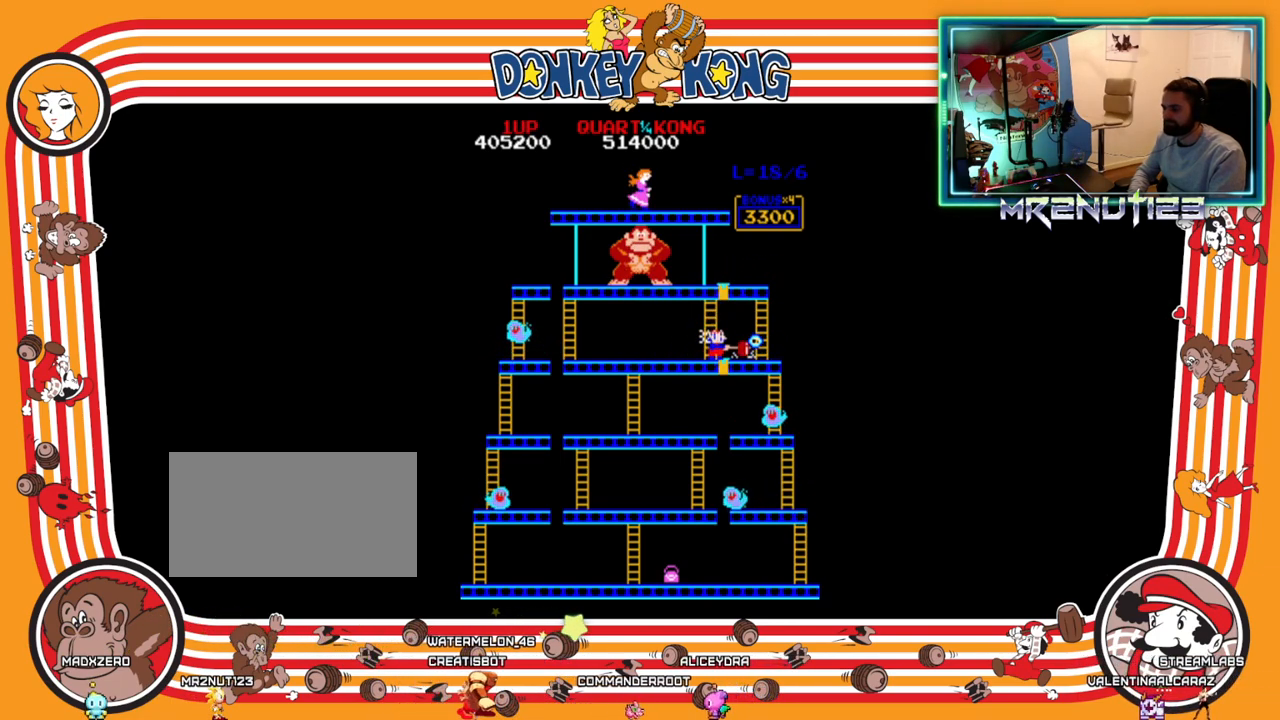
{"buttons": [], "events": [[317, "A", "down"], [383, "A", "up"]]}
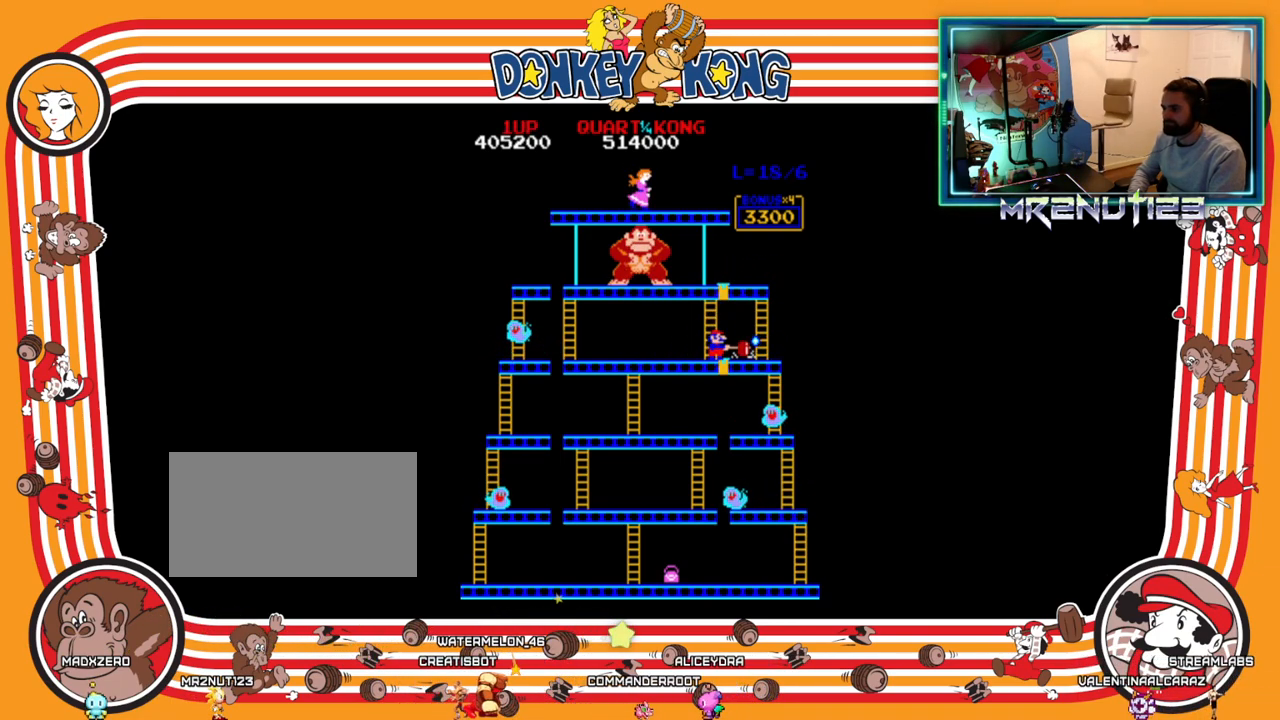
{"buttons": [], "events": []}
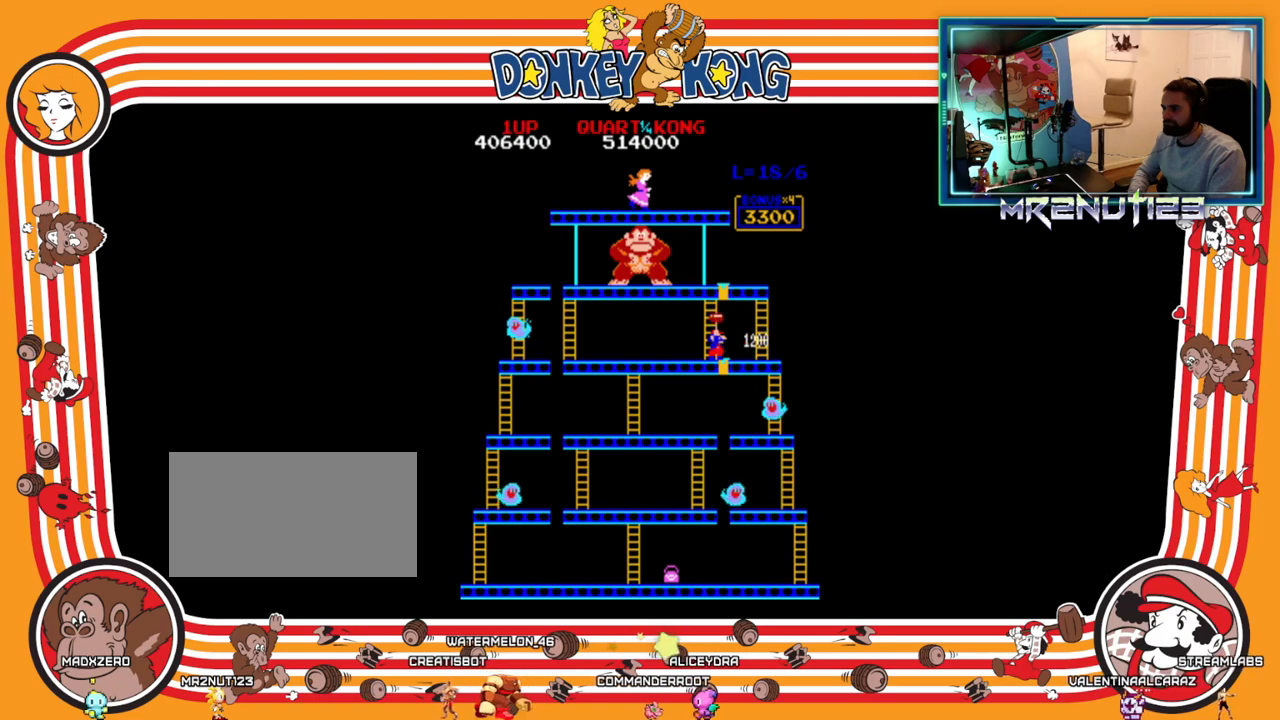
{"buttons": [], "events": []}
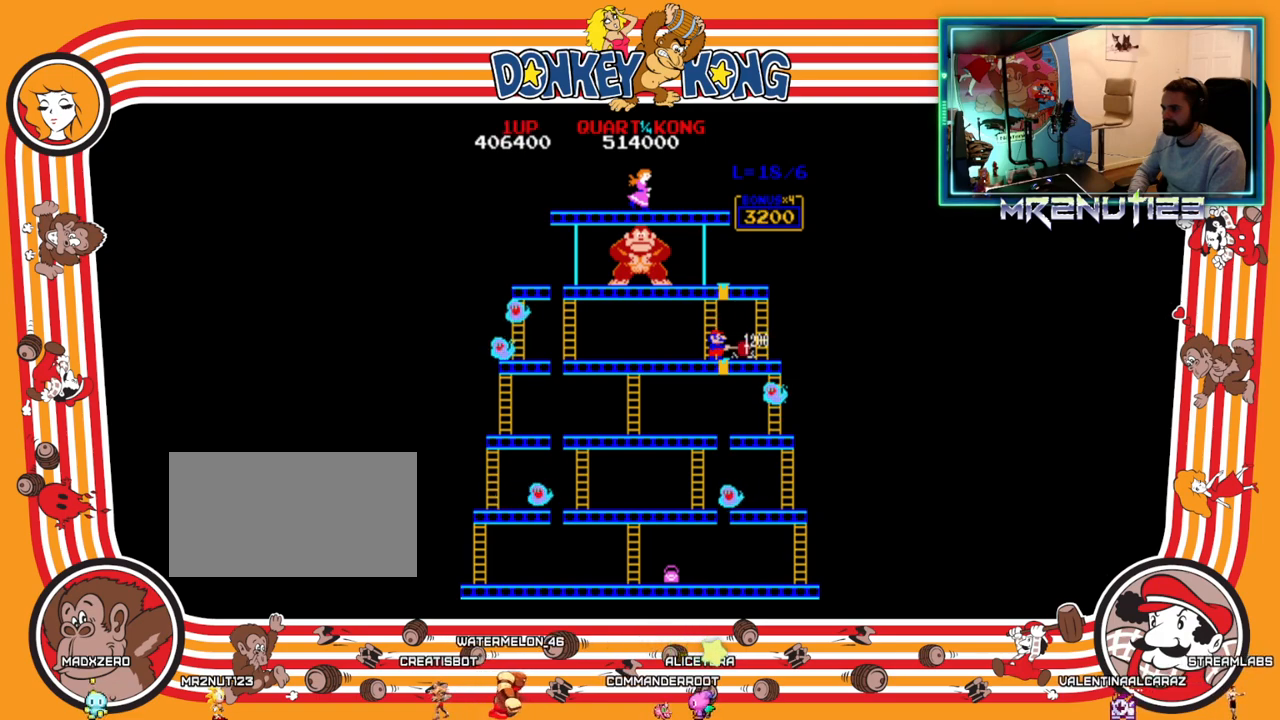
{"buttons": [], "events": []}
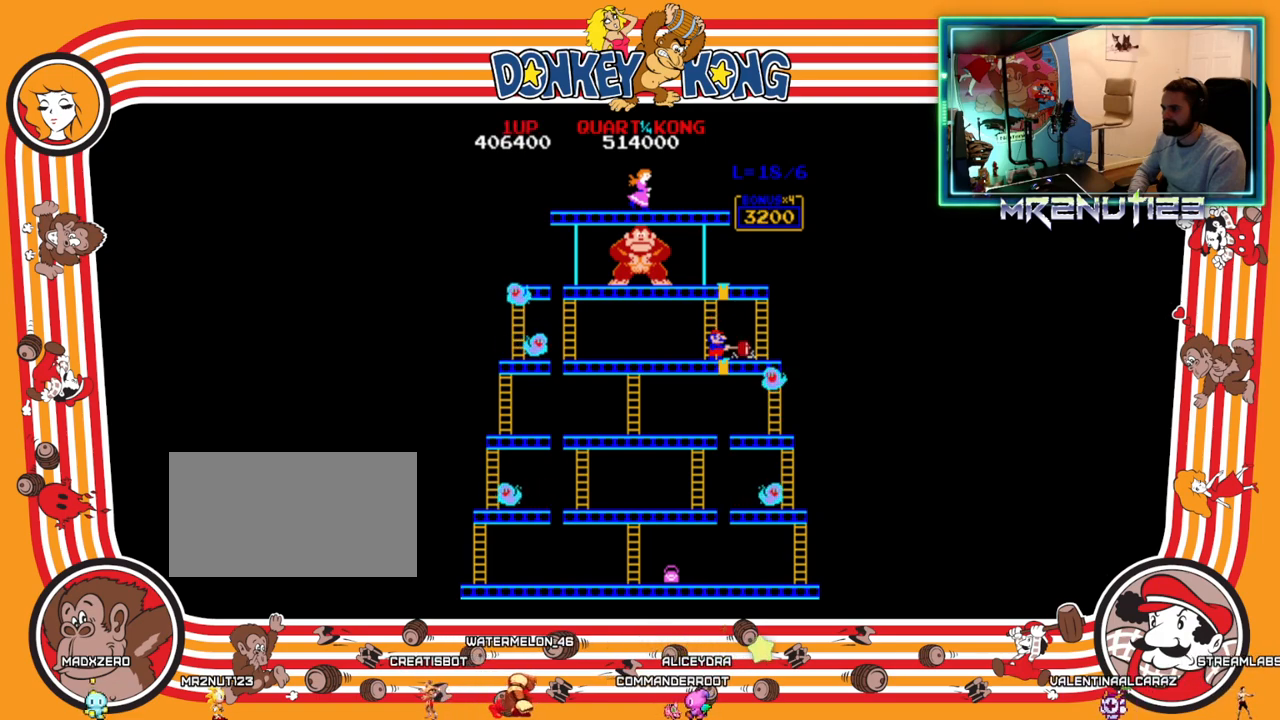
{"buttons": ["DPAD_RIGHT"], "events": [[450, "DPAD_RIGHT", "down"]]}
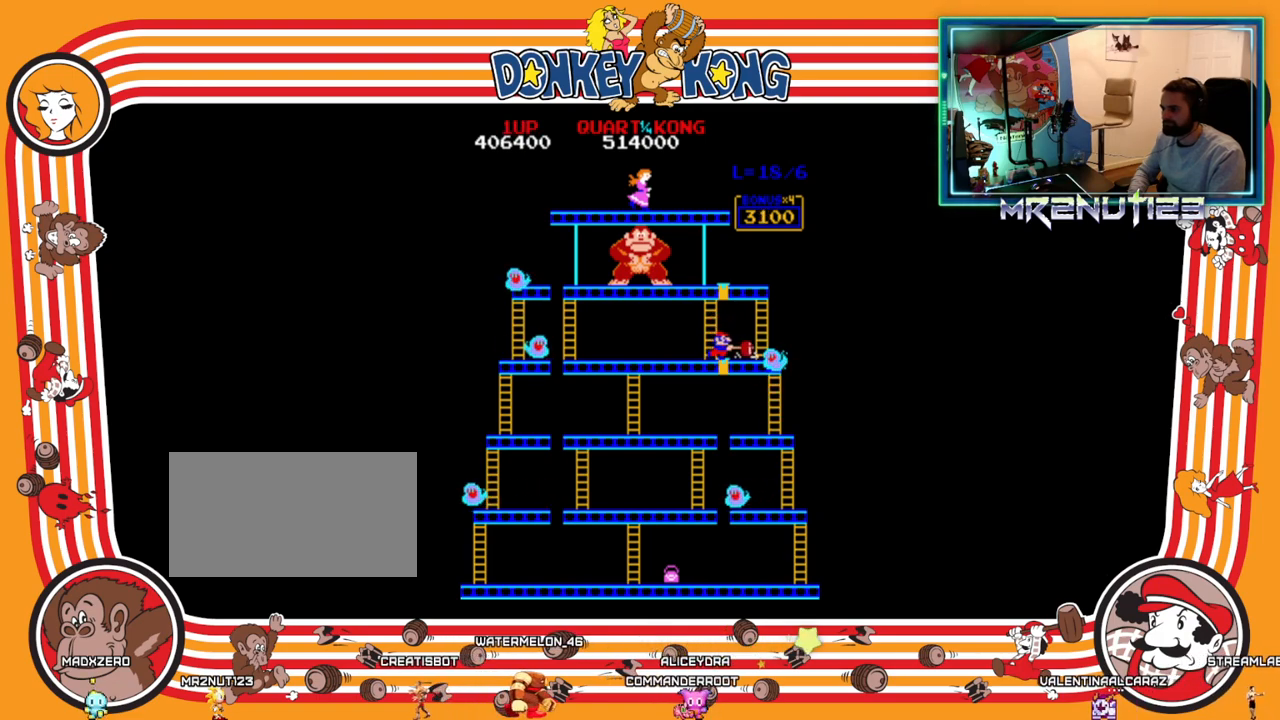
{"buttons": [], "events": [[417, "DPAD_RIGHT", "up"]]}
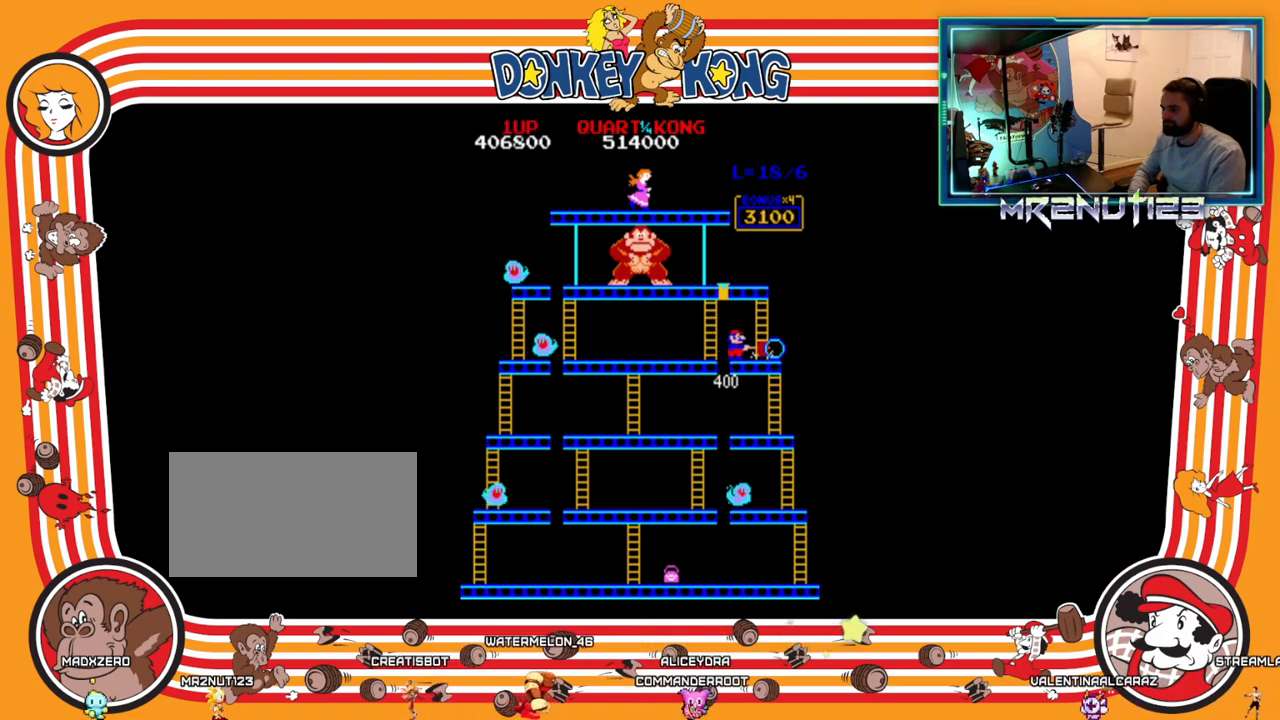
{"buttons": [], "events": [[150, "A", "down"], [200, "A", "up"], [450, "A", "down"], [500, "A", "up"]]}
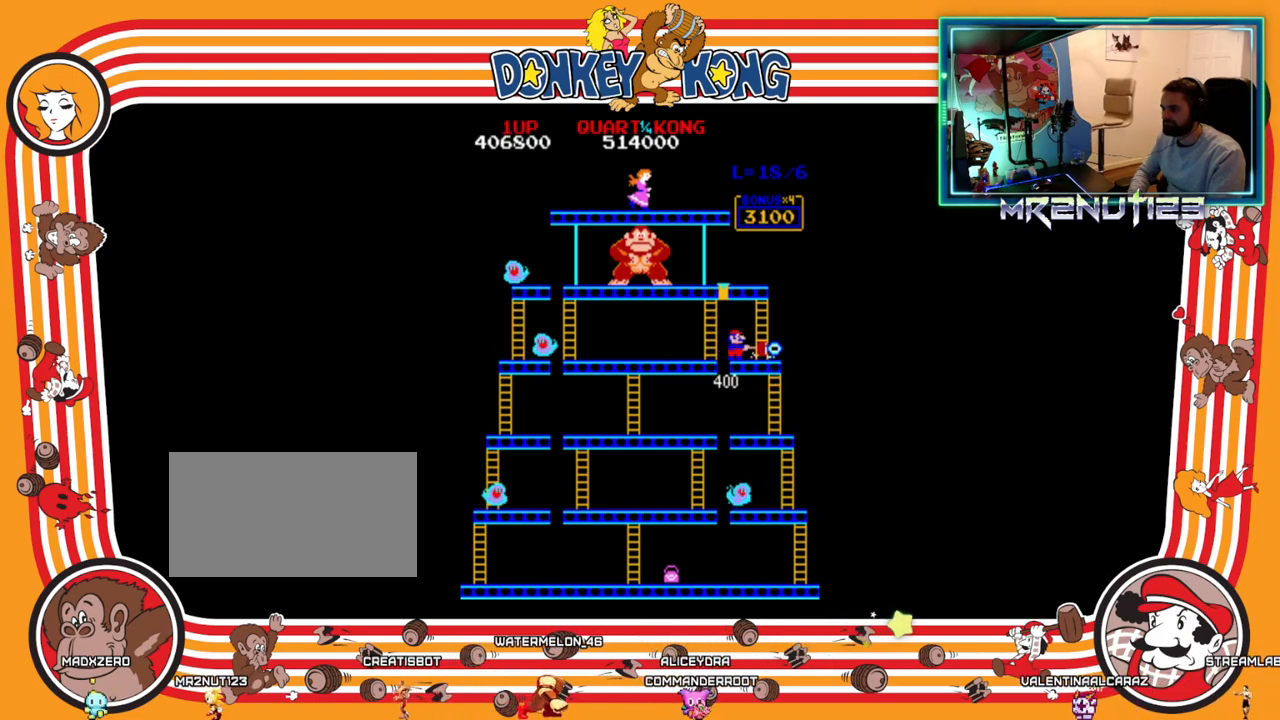
{"buttons": [], "events": [[367, "A", "down"], [433, "A", "up"]]}
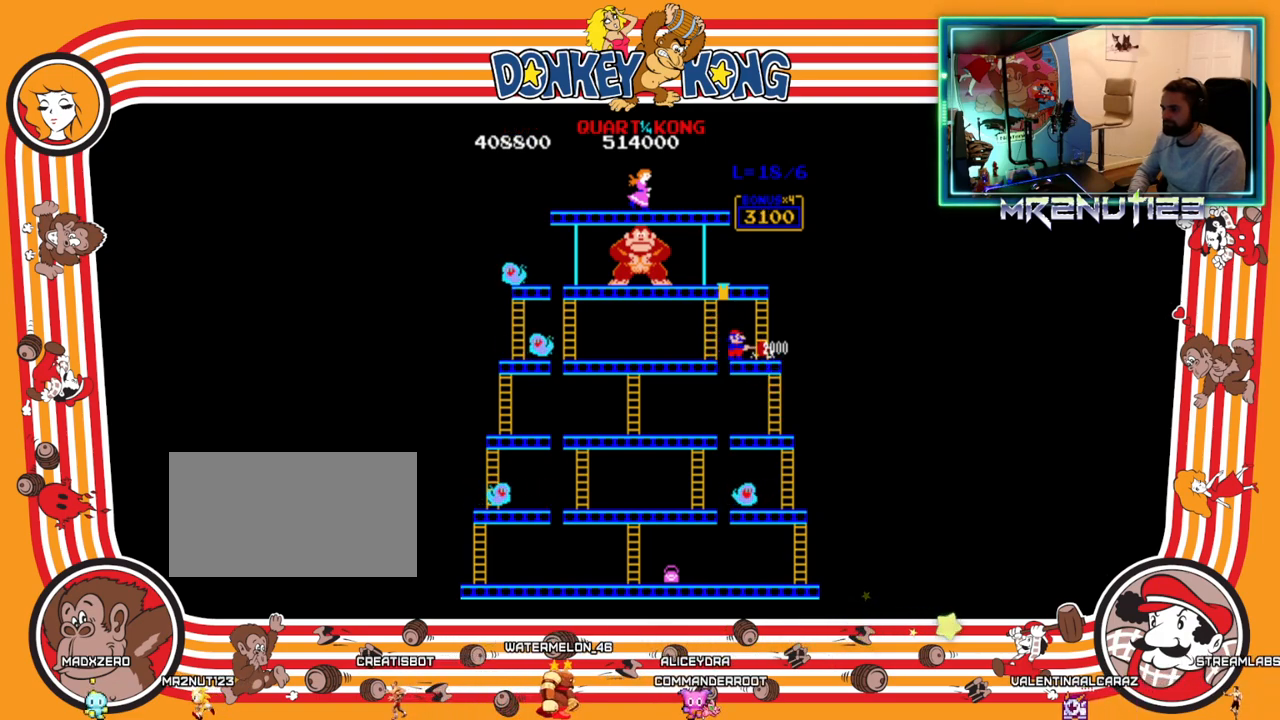
{"buttons": [], "events": []}
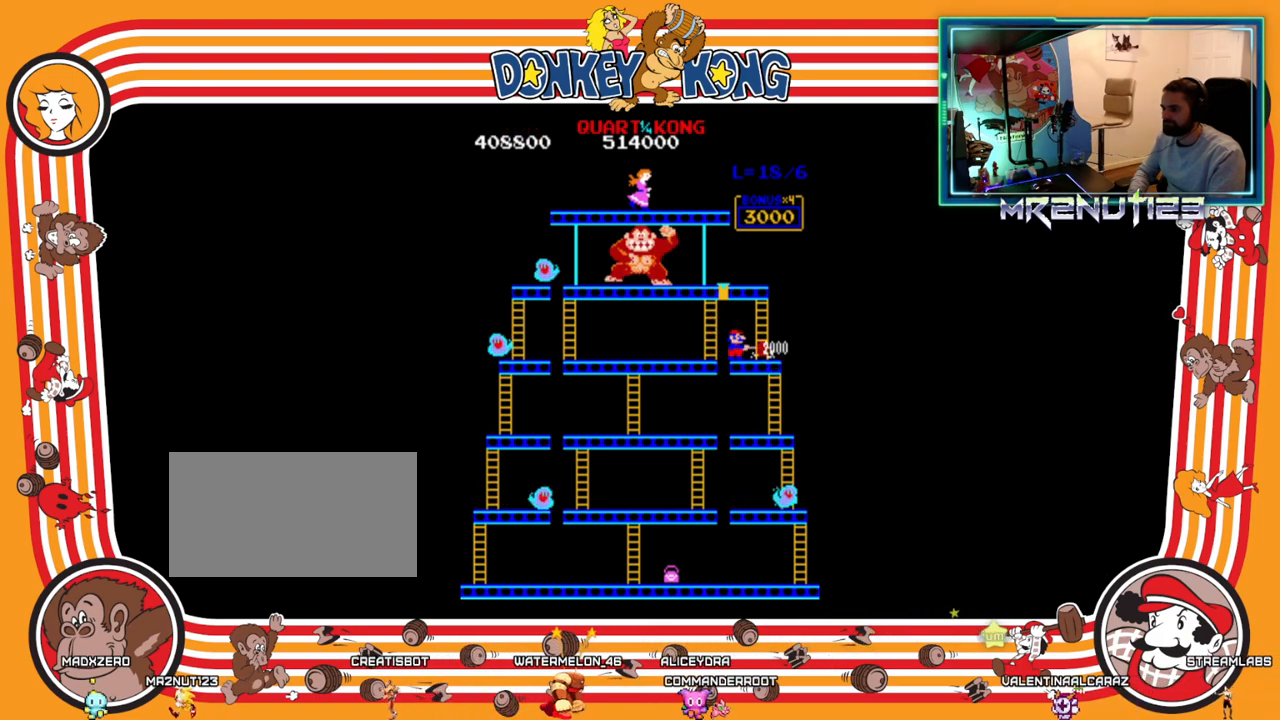
{"buttons": [], "events": [[100, "DPAD_RIGHT", "down"], [183, "DPAD_RIGHT", "up"]]}
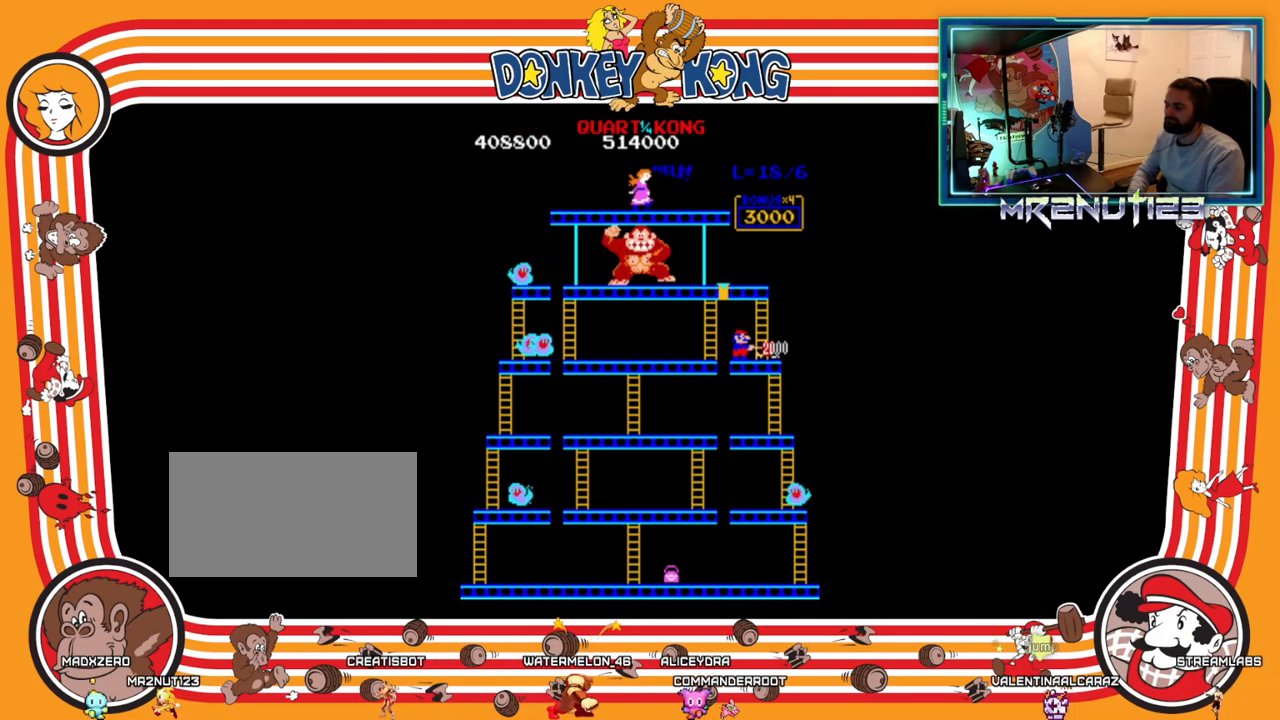
{"buttons": [], "events": []}
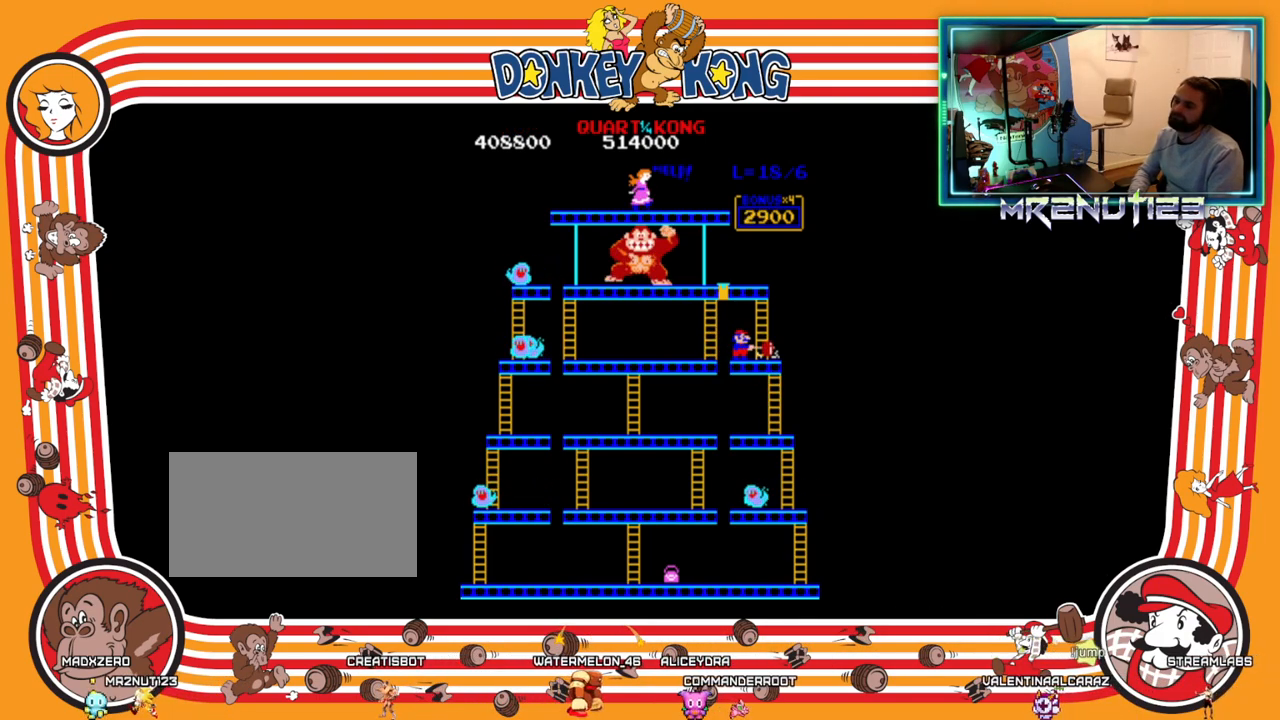
{"buttons": [], "events": []}
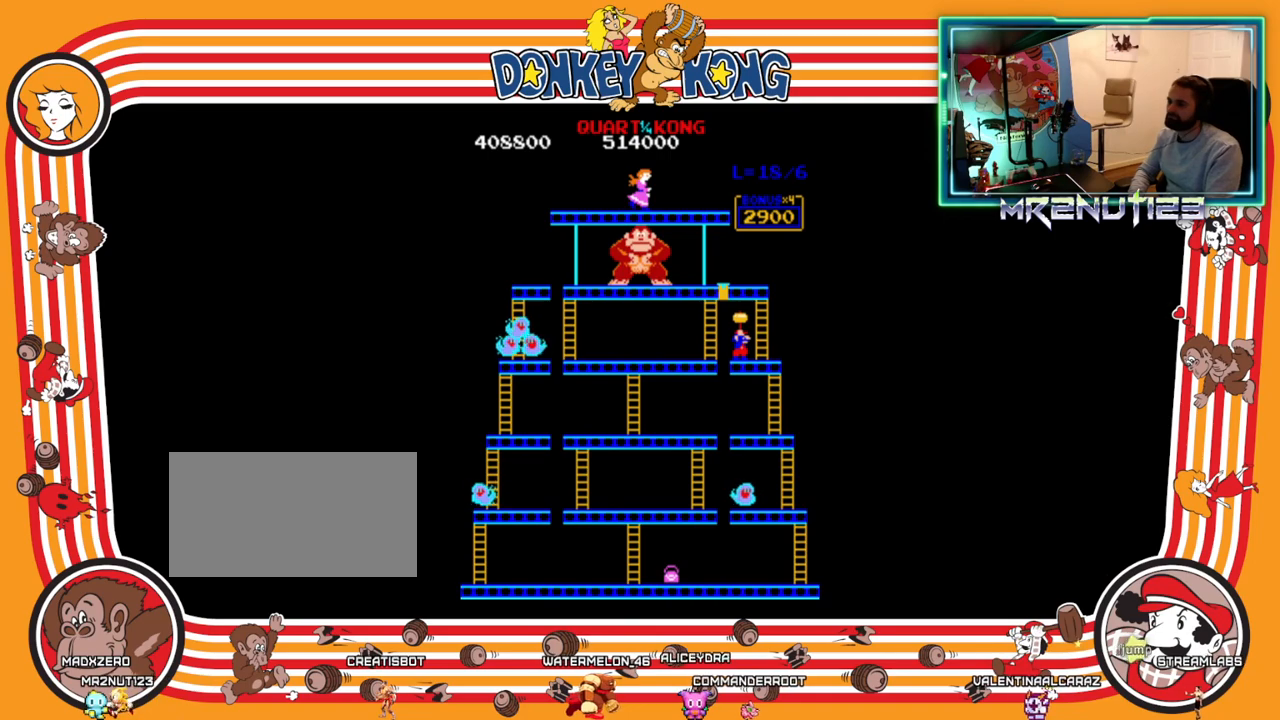
{"buttons": [], "events": []}
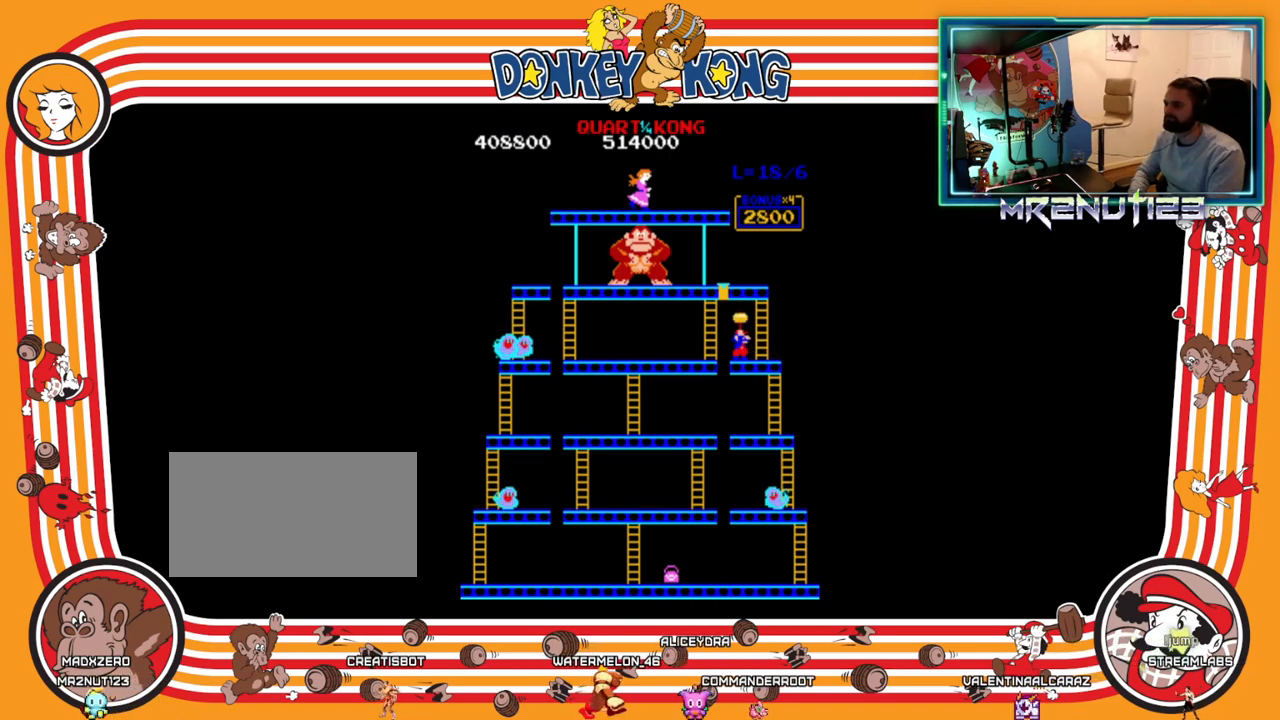
{"buttons": [], "events": []}